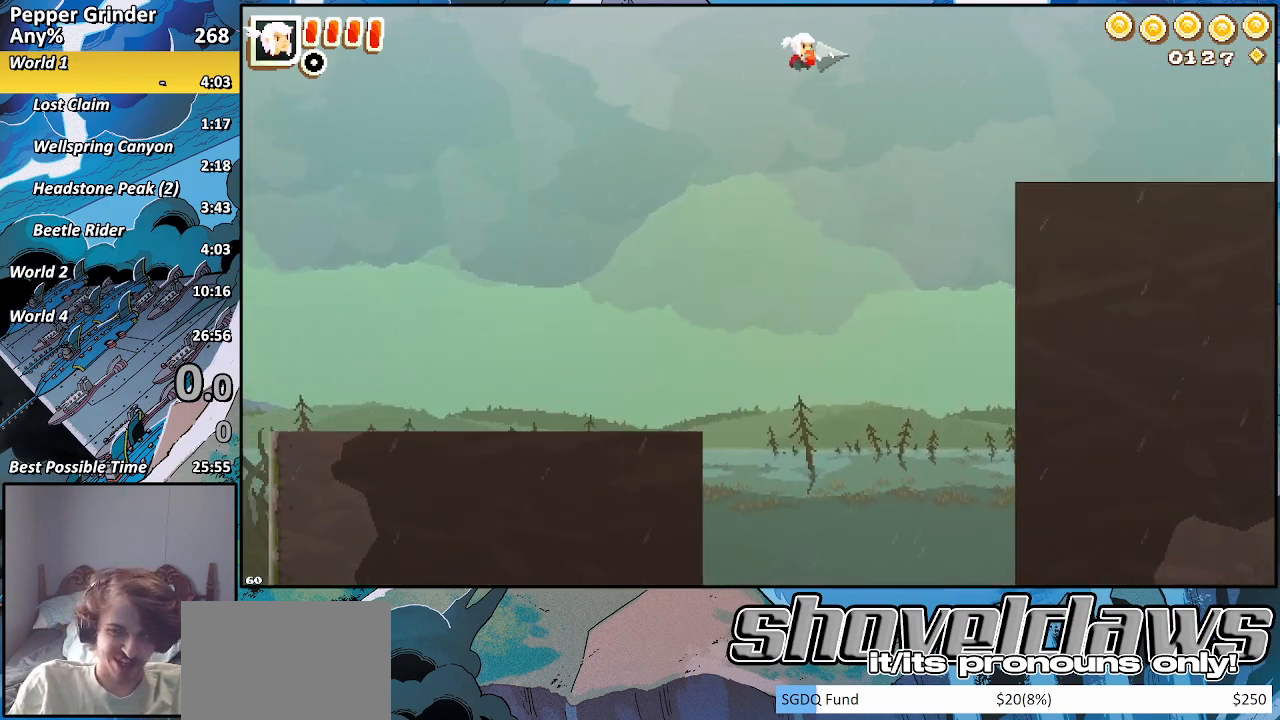
Gameplay with a controller (PlayStation layout); each line is a JSON object with the inputs held at the frame after it. "events" lists button and stick changes between this image and that frame as [ms after this image, input, new state], when the widget could be followed in between.
{"buttons": ["CROSS"], "left_stick": "right", "right_stick": "center", "events": [[117, "CROSS", "down"], [217, "CROSS", "up"], [400, "CROSS", "down"]]}
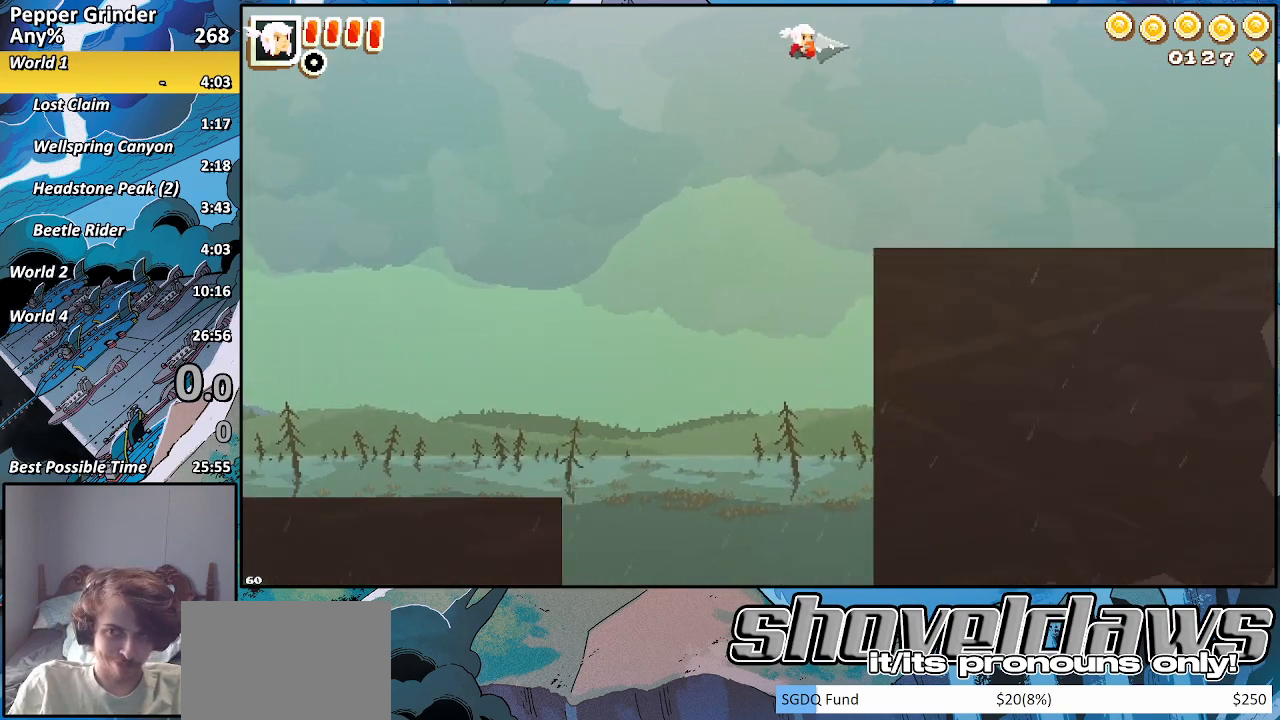
{"buttons": ["CROSS"], "left_stick": "right", "right_stick": "center", "events": [[17, "CROSS", "up"], [183, "CROSS", "down"], [283, "CROSS", "up"], [500, "CROSS", "down"]]}
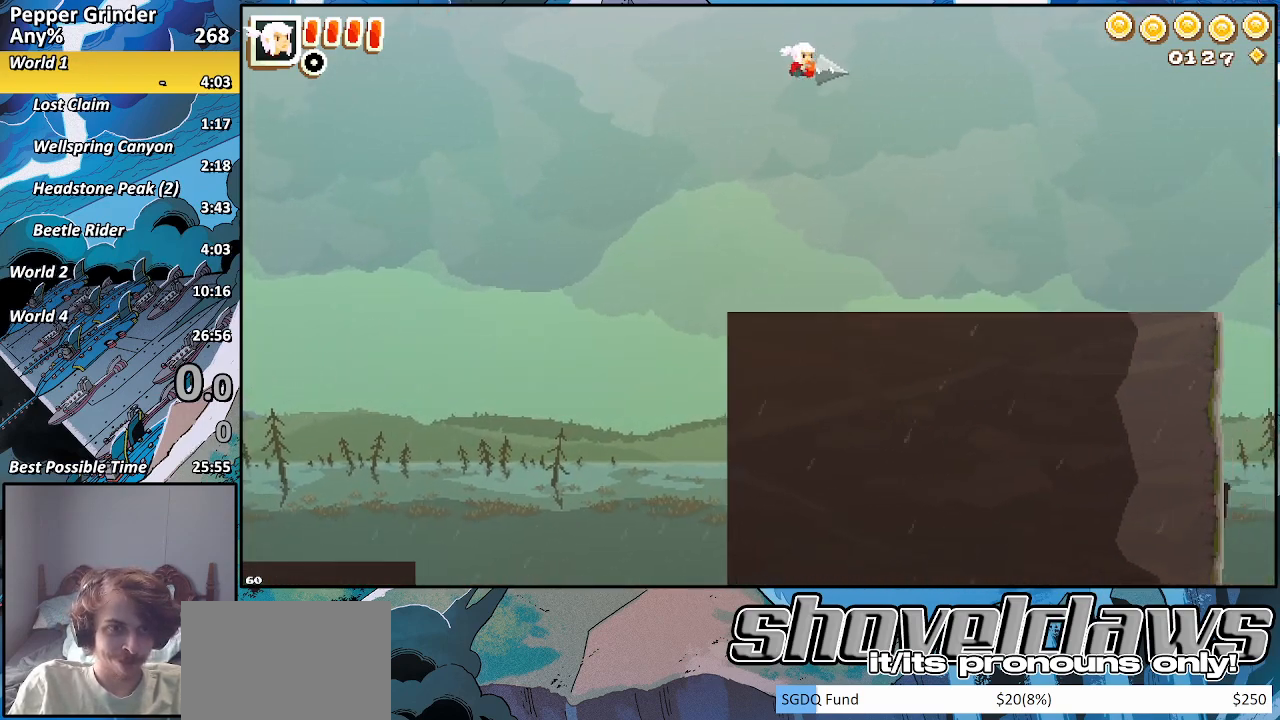
{"buttons": [], "left_stick": "right", "right_stick": "center", "events": [[100, "CROSS", "up"], [283, "CROSS", "down"], [367, "CROSS", "up"]]}
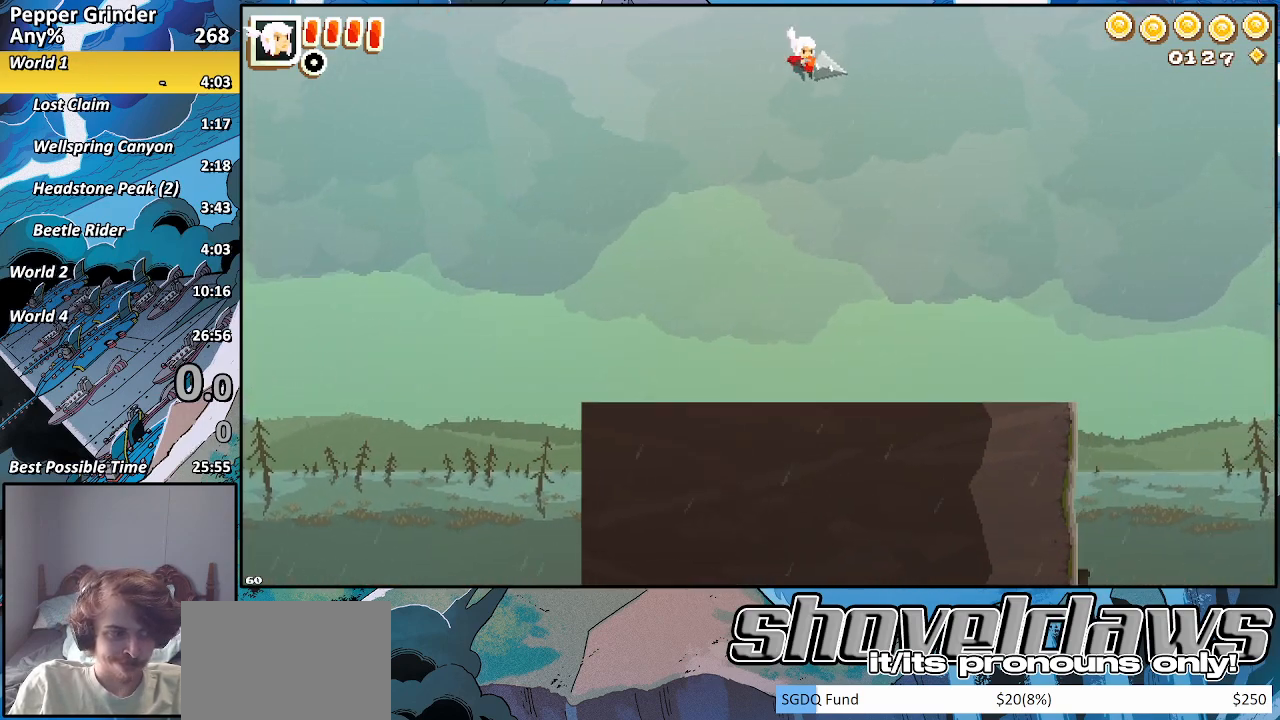
{"buttons": [], "left_stick": "right", "right_stick": "center", "events": [[133, "CROSS", "down"], [250, "CROSS", "up"]]}
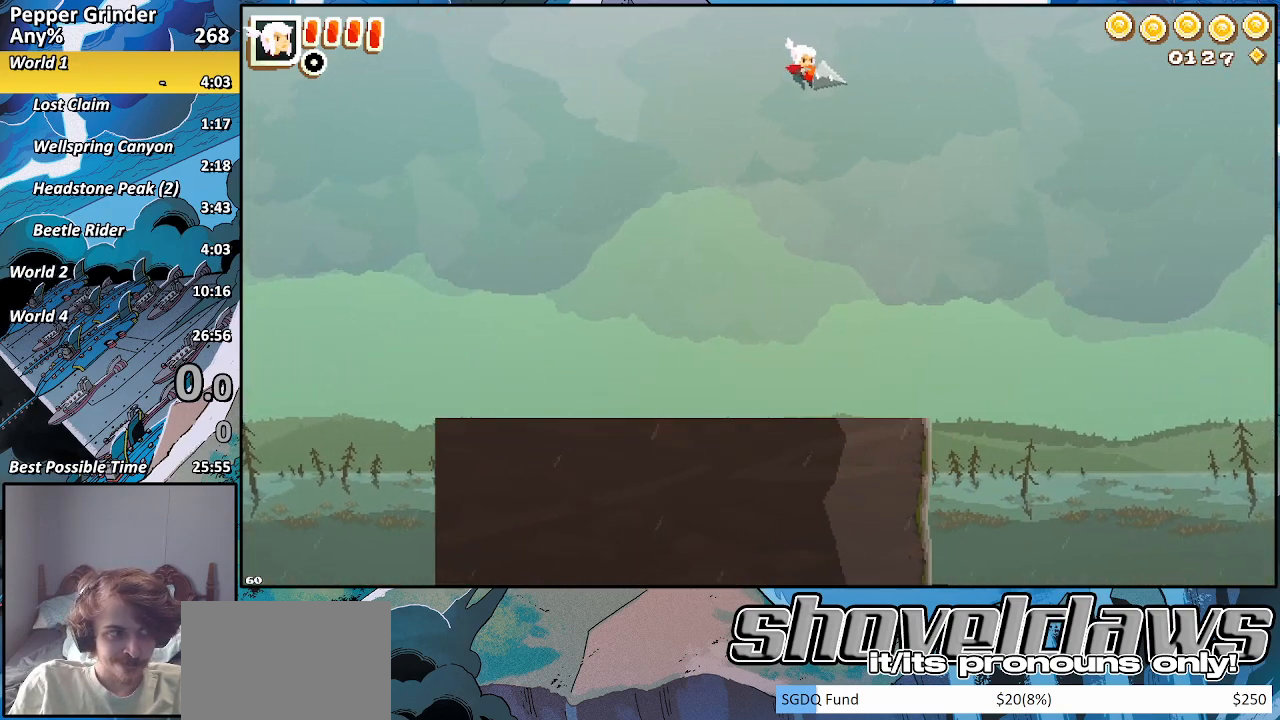
{"buttons": [], "left_stick": "right", "right_stick": "center", "events": [[17, "CROSS", "down"], [117, "CROSS", "up"]]}
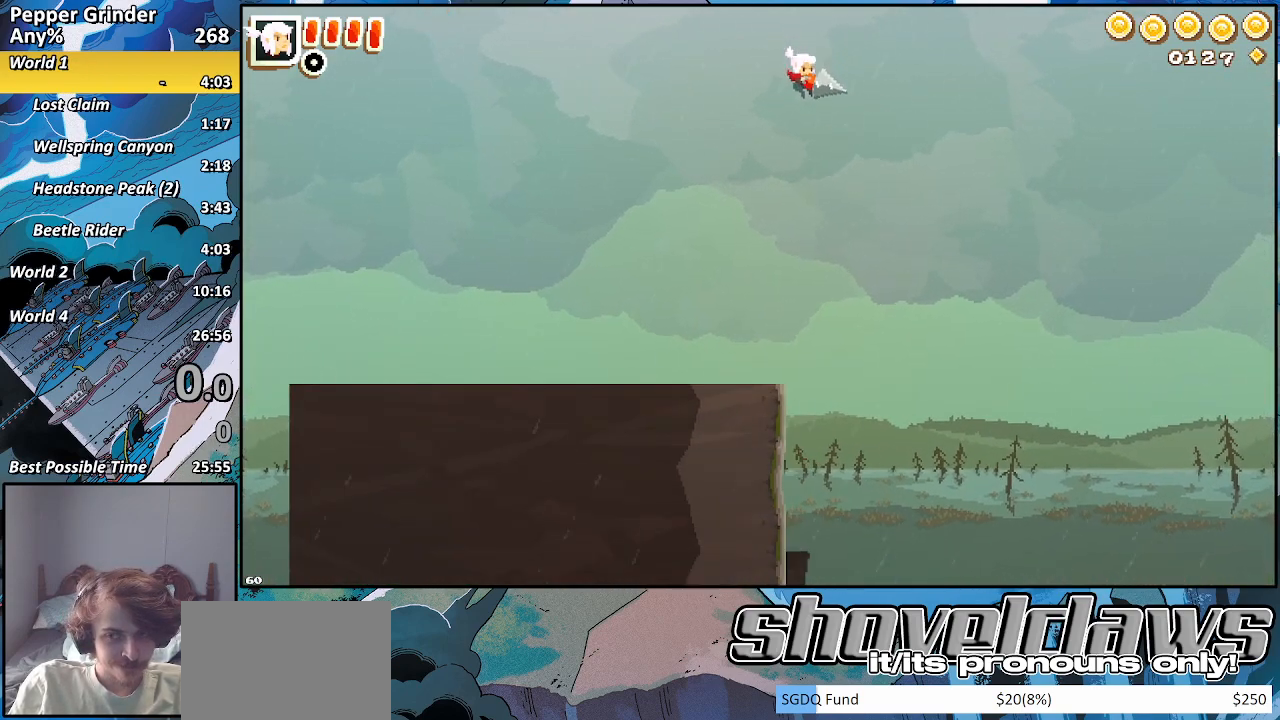
{"buttons": [], "left_stick": "right", "right_stick": "center", "events": [[83, "CROSS", "down"], [150, "CROSS", "up"]]}
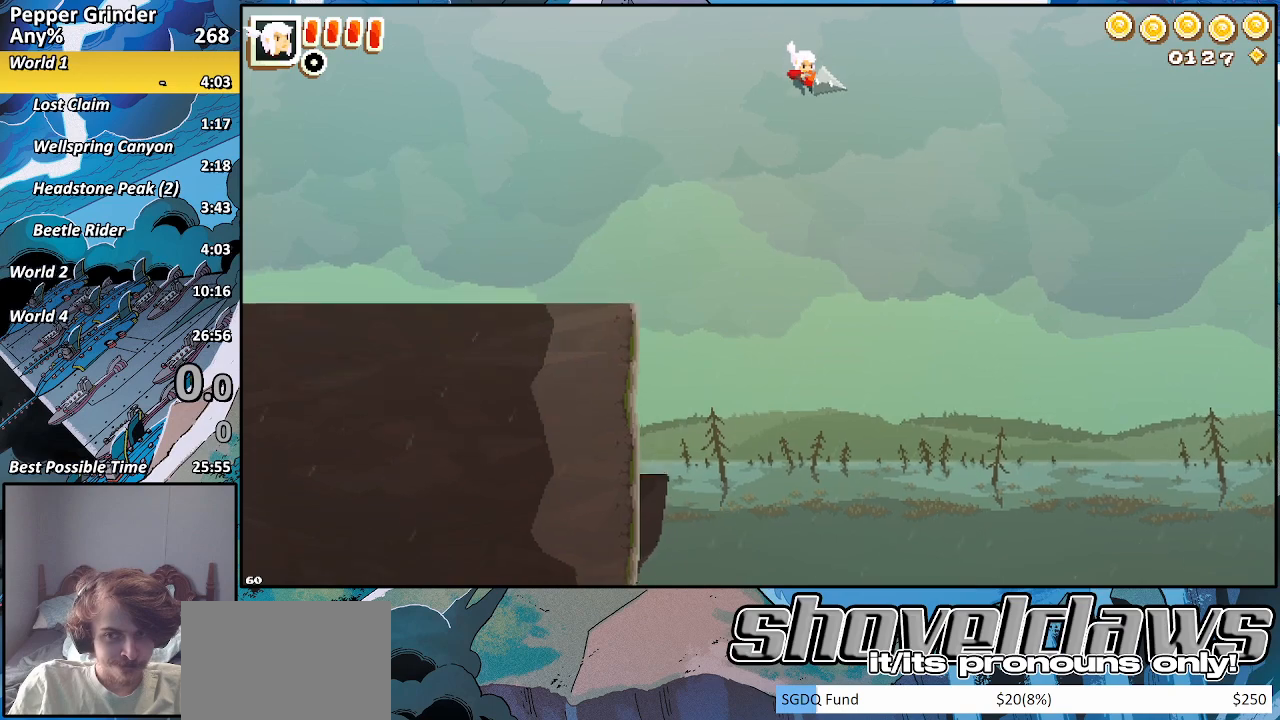
{"buttons": [], "left_stick": "right", "right_stick": "center", "events": [[67, "CROSS", "down"], [117, "CROSS", "up"], [417, "CROSS", "down"], [483, "CROSS", "up"]]}
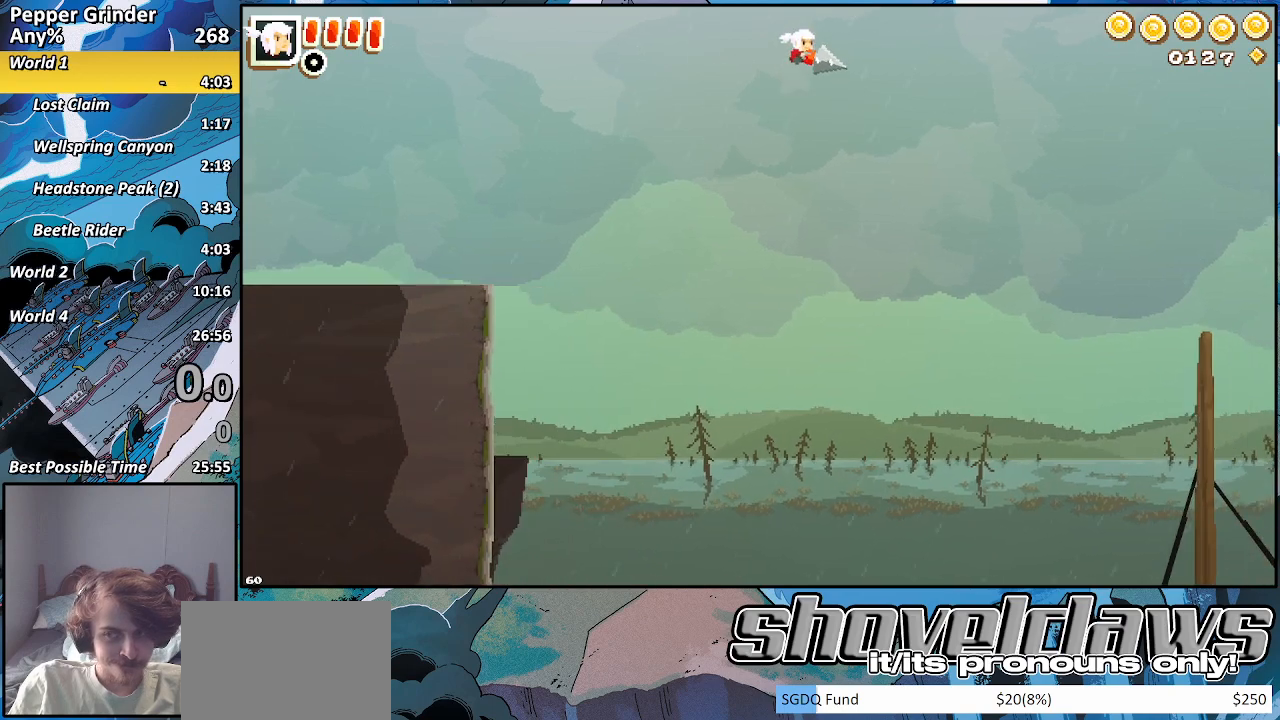
{"buttons": [], "left_stick": "right", "right_stick": "center", "events": [[350, "CROSS", "down"], [400, "CROSS", "up"]]}
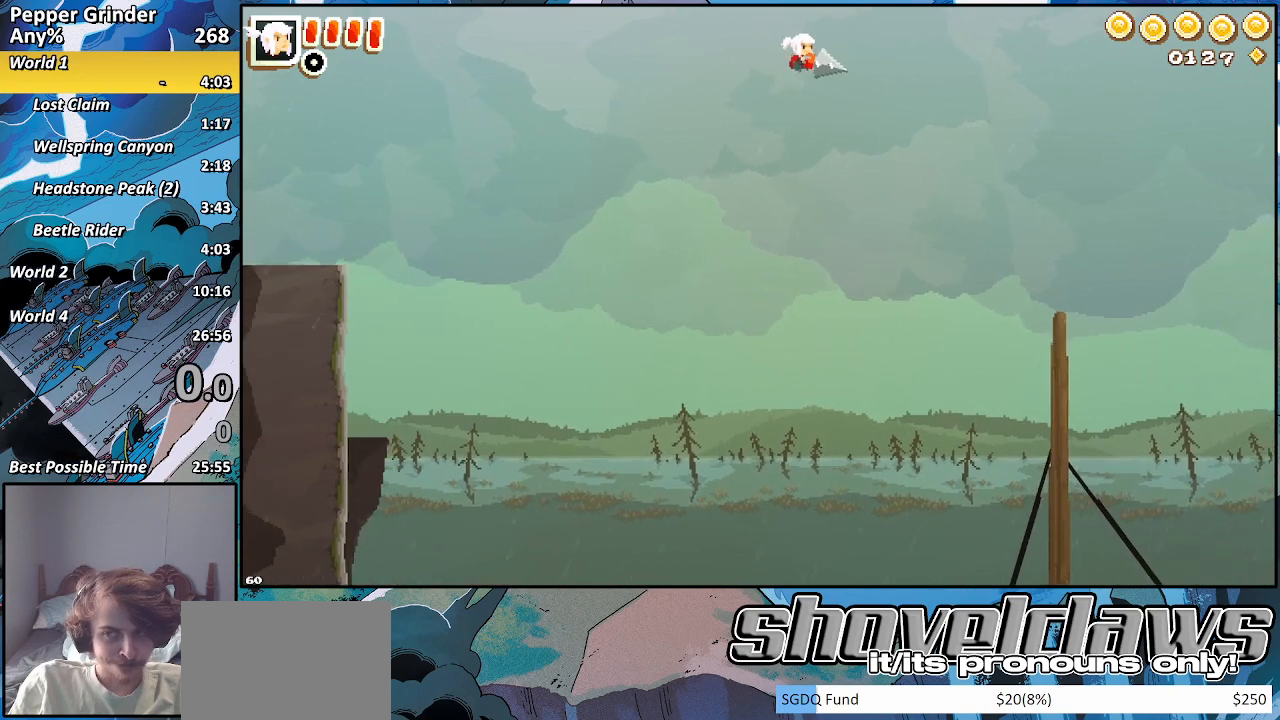
{"buttons": [], "left_stick": "right", "right_stick": "center", "events": [[300, "CROSS", "down"], [350, "CROSS", "up"]]}
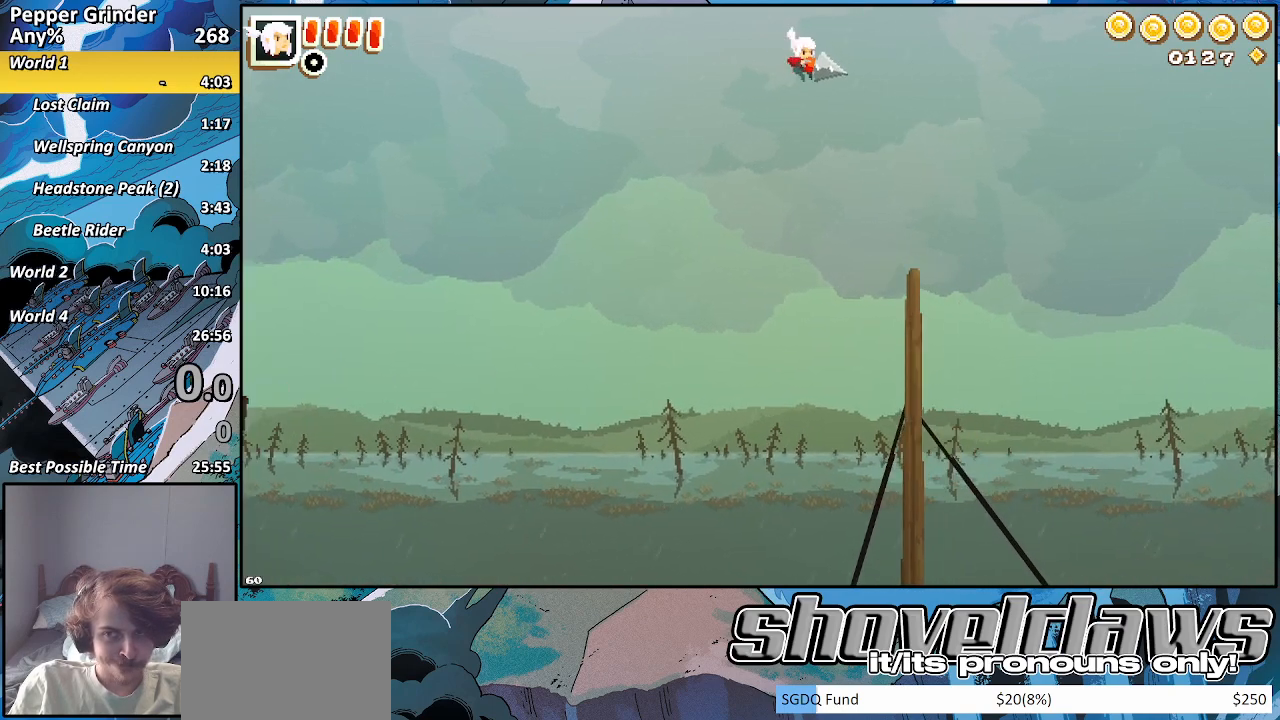
{"buttons": [], "left_stick": "right", "right_stick": "center", "events": [[183, "CROSS", "down"], [250, "CROSS", "up"]]}
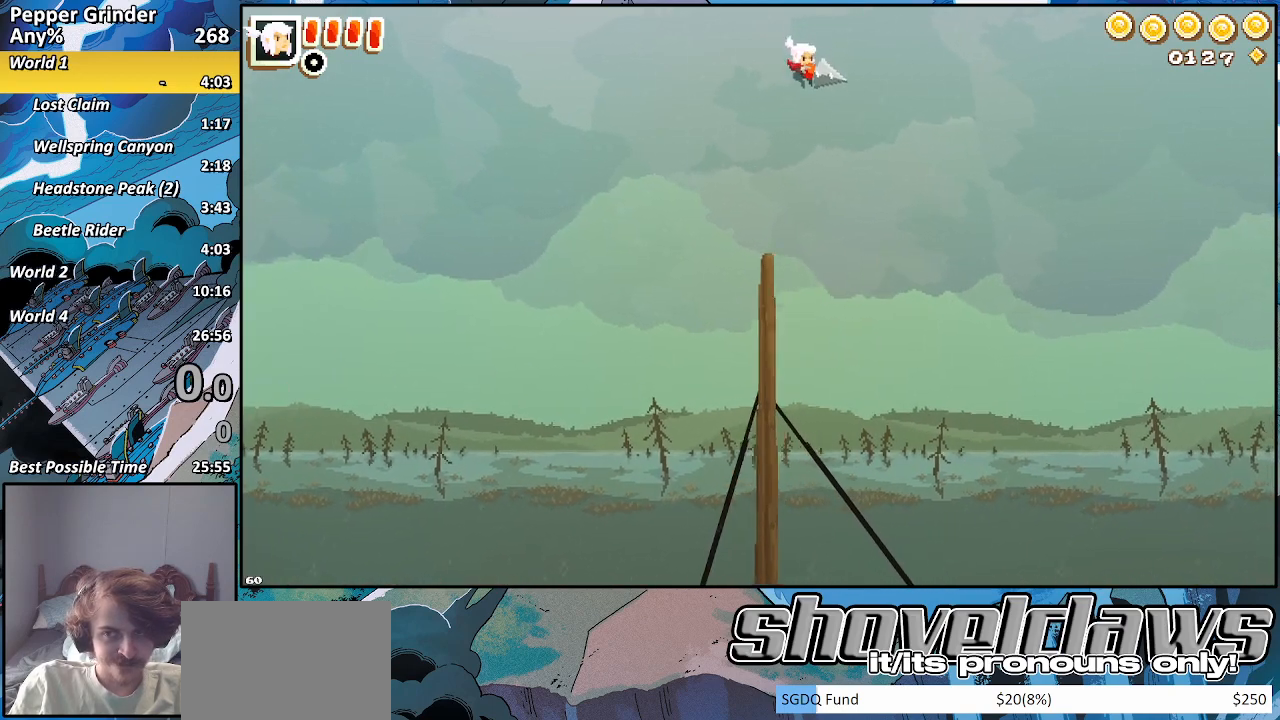
{"buttons": [], "left_stick": "right", "right_stick": "center", "events": [[167, "CROSS", "down"], [217, "CROSS", "up"]]}
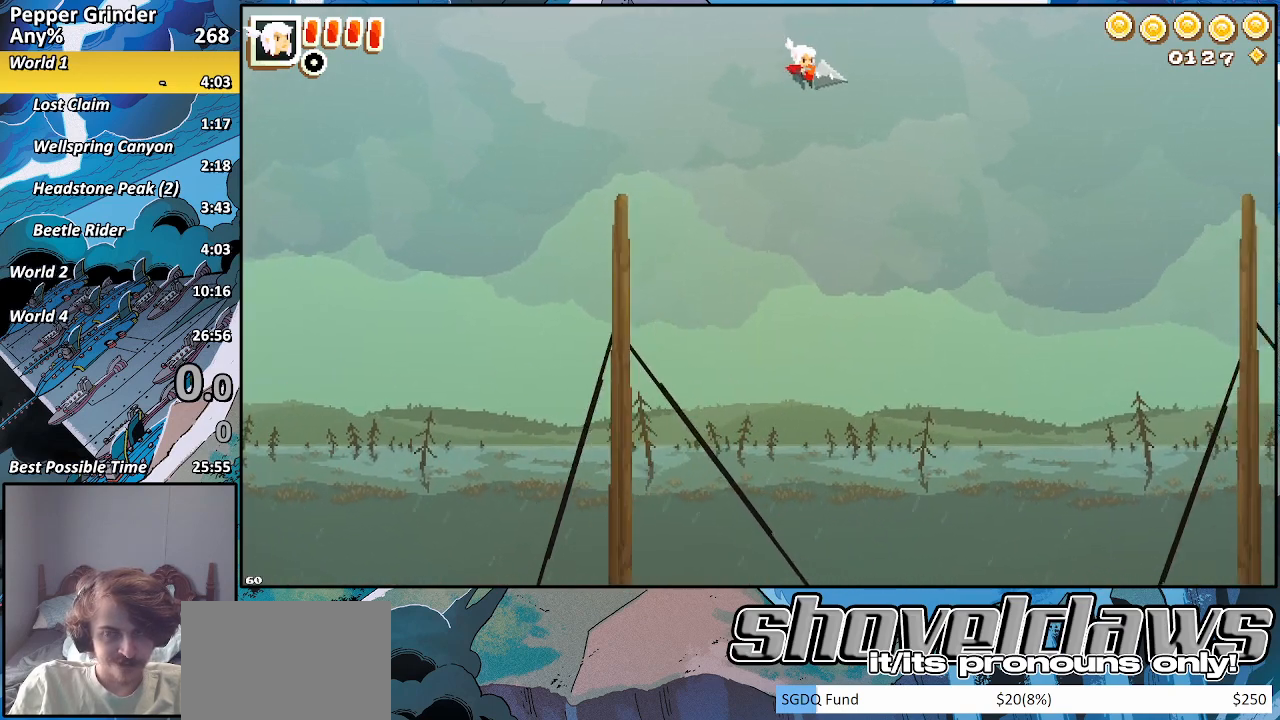
{"buttons": ["CROSS"], "left_stick": "right", "right_stick": "center", "events": [[83, "CROSS", "down"], [150, "CROSS", "up"], [483, "CROSS", "down"]]}
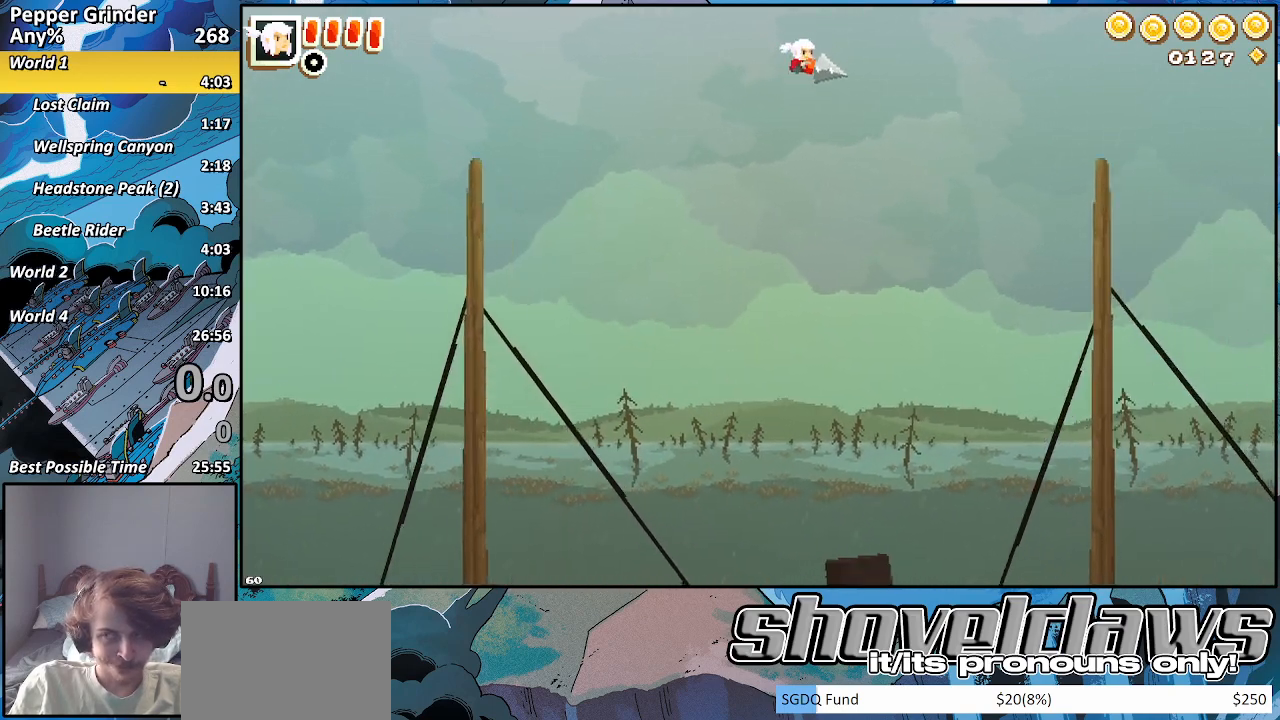
{"buttons": [], "left_stick": "right", "right_stick": "center", "events": [[50, "CROSS", "up"], [383, "CROSS", "down"], [450, "CROSS", "up"]]}
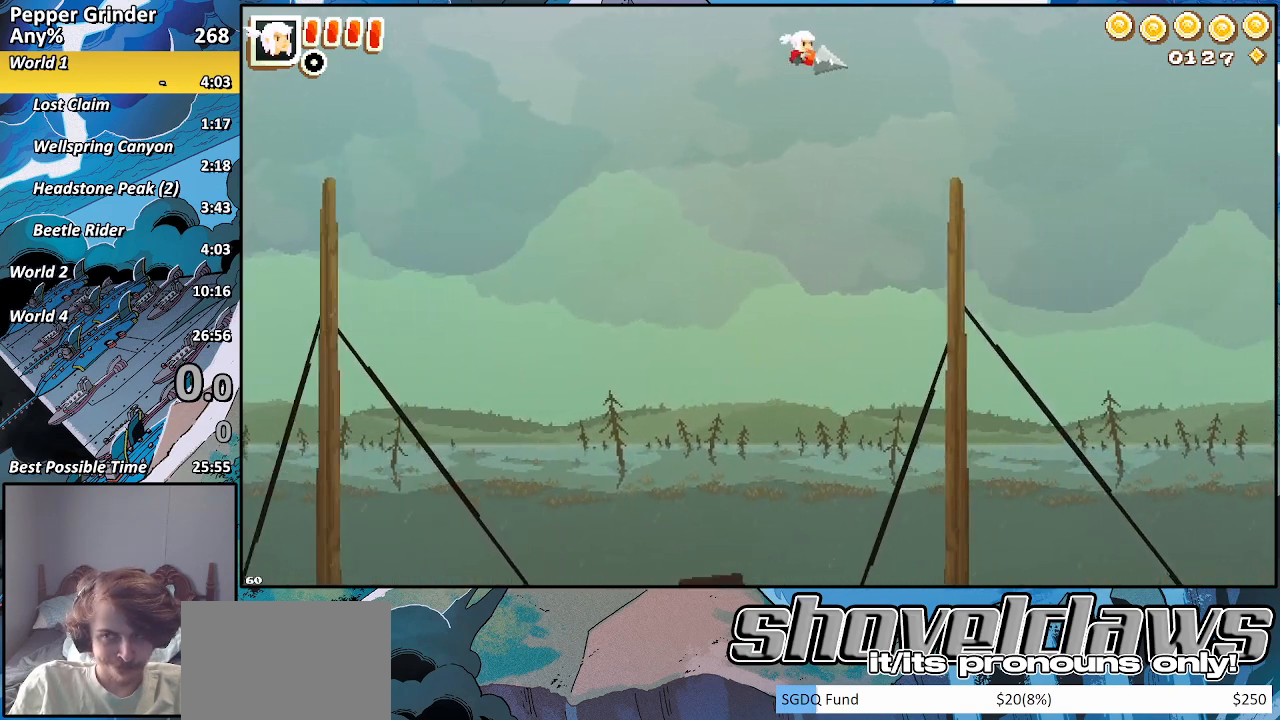
{"buttons": [], "left_stick": "right", "right_stick": "center", "events": [[233, "CROSS", "down"], [317, "CROSS", "up"]]}
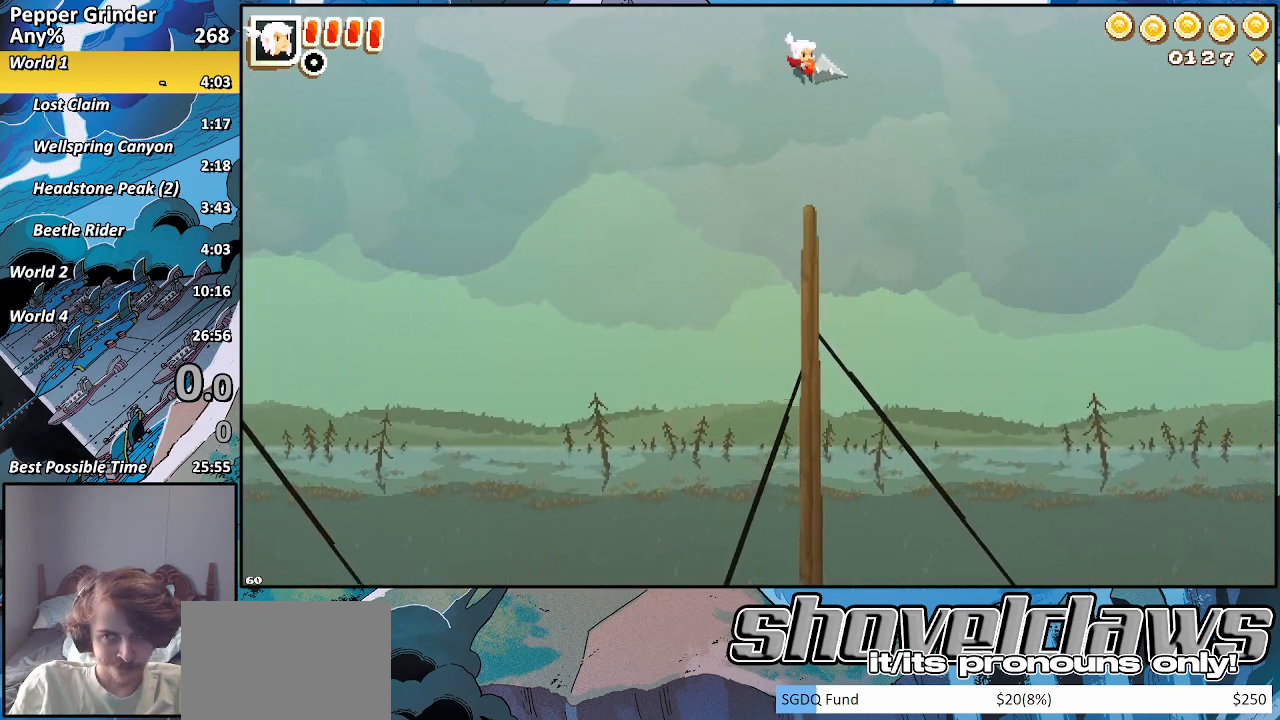
{"buttons": [], "left_stick": "right", "right_stick": "center", "events": [[200, "CROSS", "down"], [250, "CROSS", "up"]]}
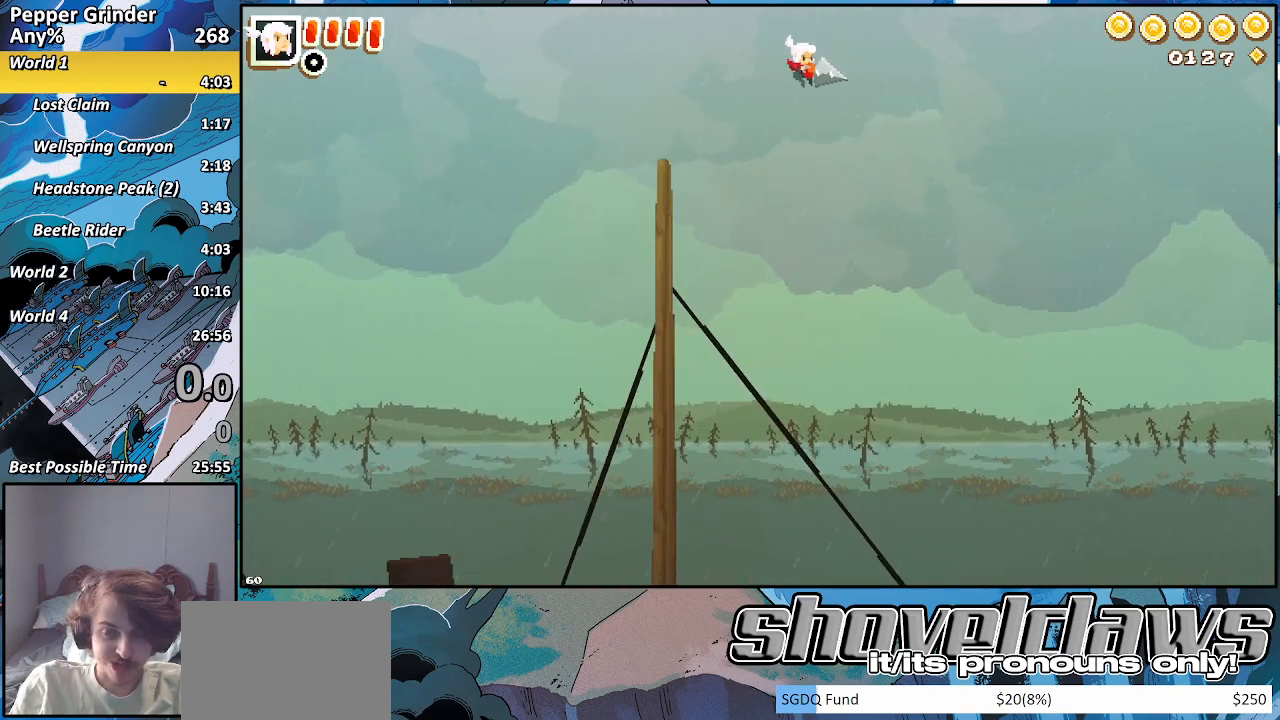
{"buttons": ["CROSS"], "left_stick": "right", "right_stick": "center", "events": [[67, "CROSS", "down"], [133, "CROSS", "up"], [483, "CROSS", "down"]]}
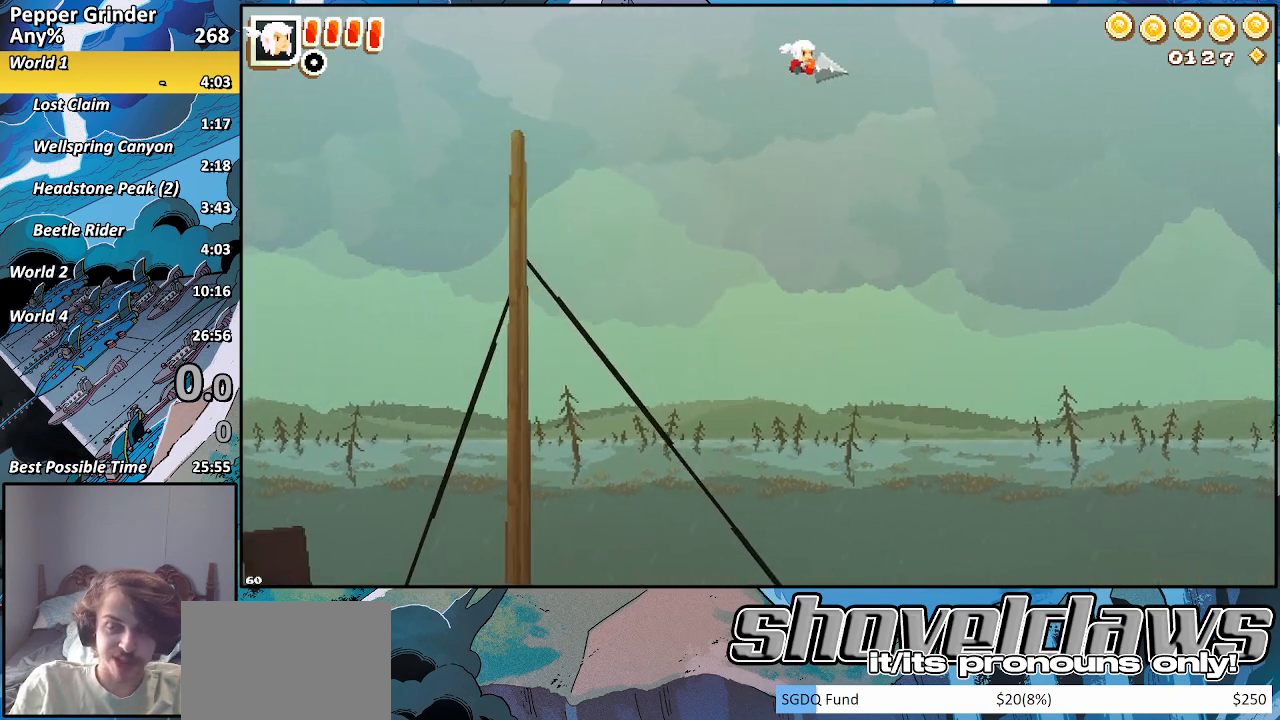
{"buttons": [], "left_stick": "right", "right_stick": "center", "events": [[133, "CROSS", "up"], [383, "CROSS", "down"], [483, "CROSS", "up"]]}
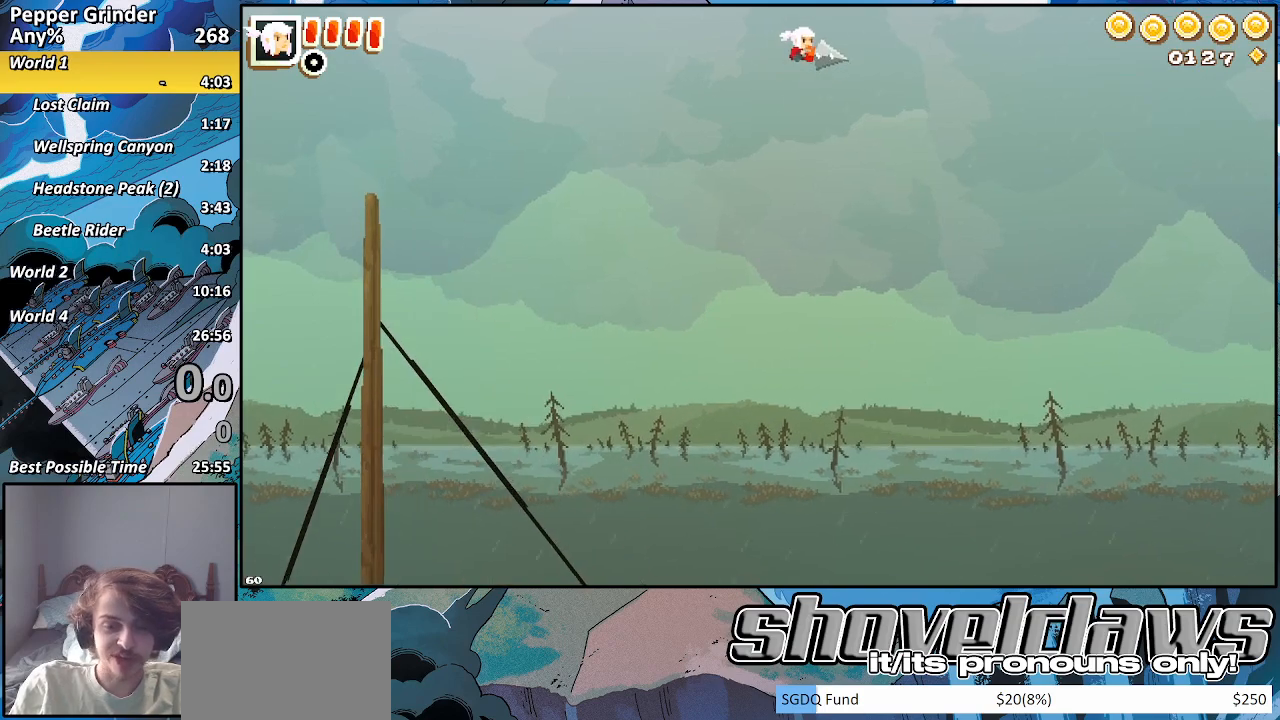
{"buttons": [], "left_stick": "right", "right_stick": "center", "events": [[233, "CROSS", "down"], [333, "CROSS", "up"]]}
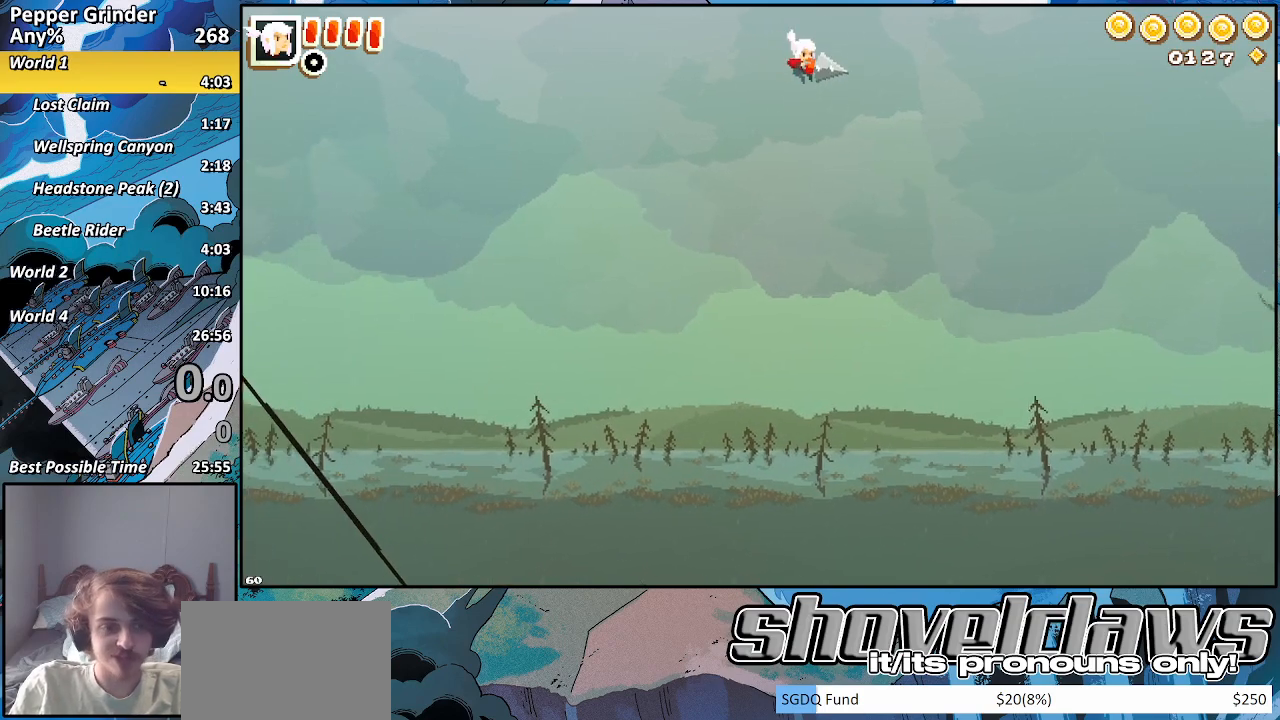
{"buttons": ["CROSS"], "left_stick": "right", "right_stick": "center", "events": [[117, "CROSS", "down"], [200, "CROSS", "up"], [500, "CROSS", "down"]]}
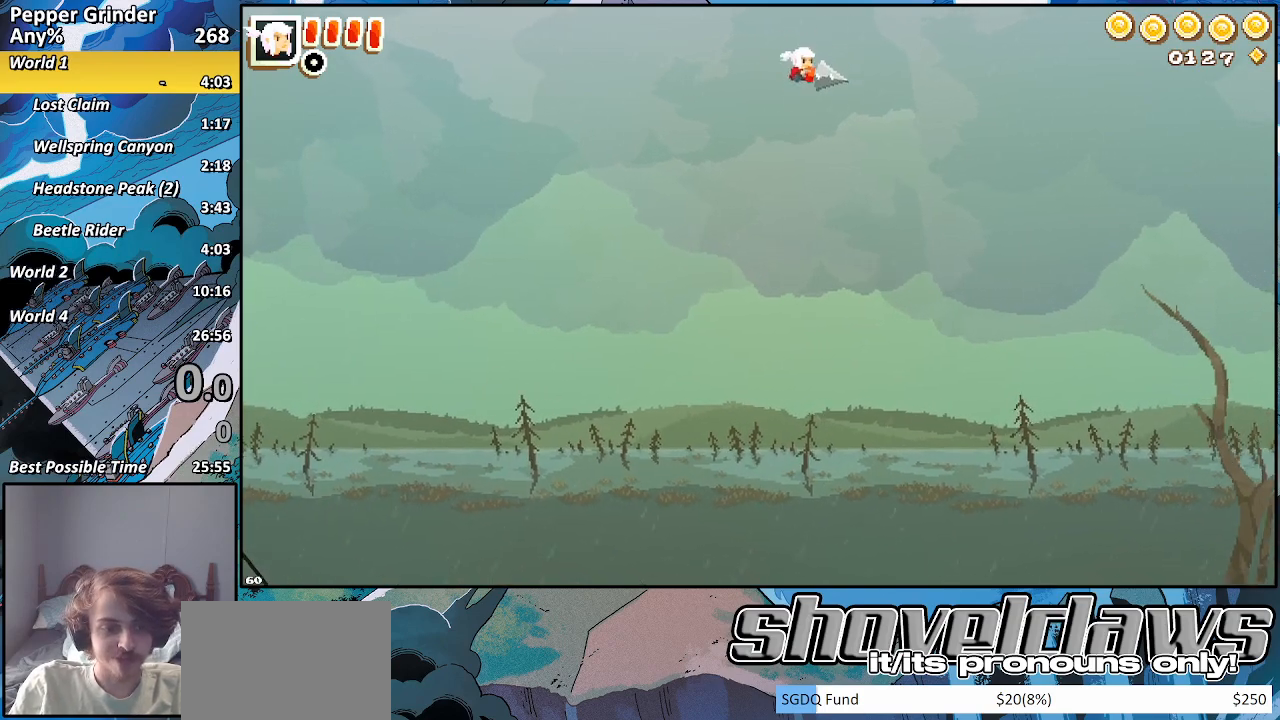
{"buttons": ["CROSS"], "left_stick": "right", "right_stick": "center", "events": [[83, "CROSS", "up"], [450, "CROSS", "down"]]}
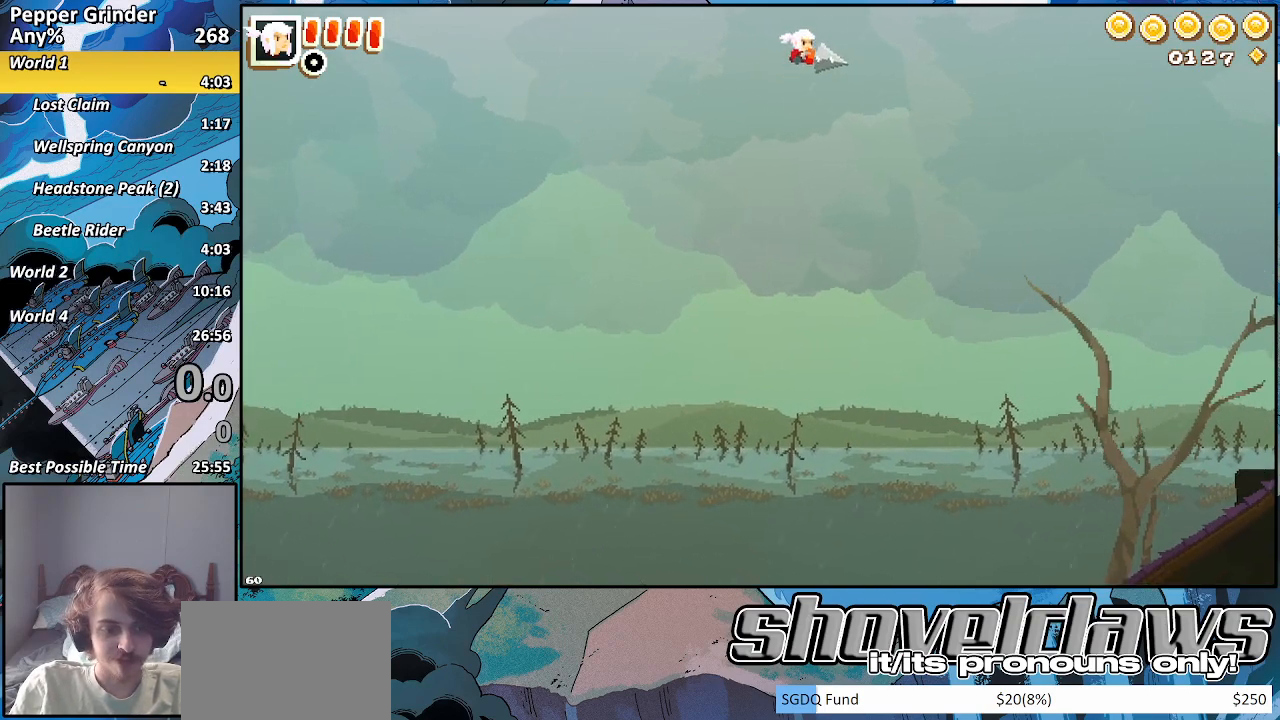
{"buttons": ["START"], "left_stick": "center", "right_stick": "center", "events": [[83, "CROSS", "up"], [350, "left_stick", "center"], [400, "START", "down"]]}
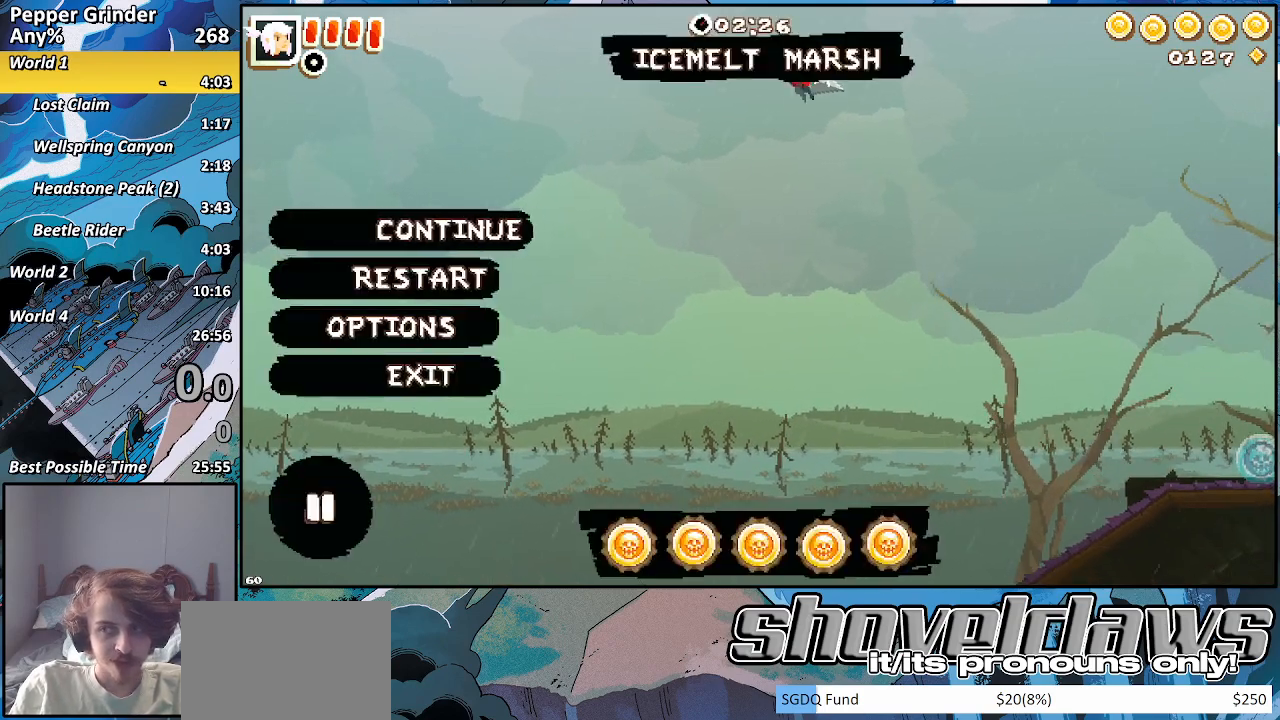
{"buttons": [], "left_stick": "center", "right_stick": "center", "events": [[33, "START", "up"], [200, "CIRCLE", "down"], [267, "CIRCLE", "up"]]}
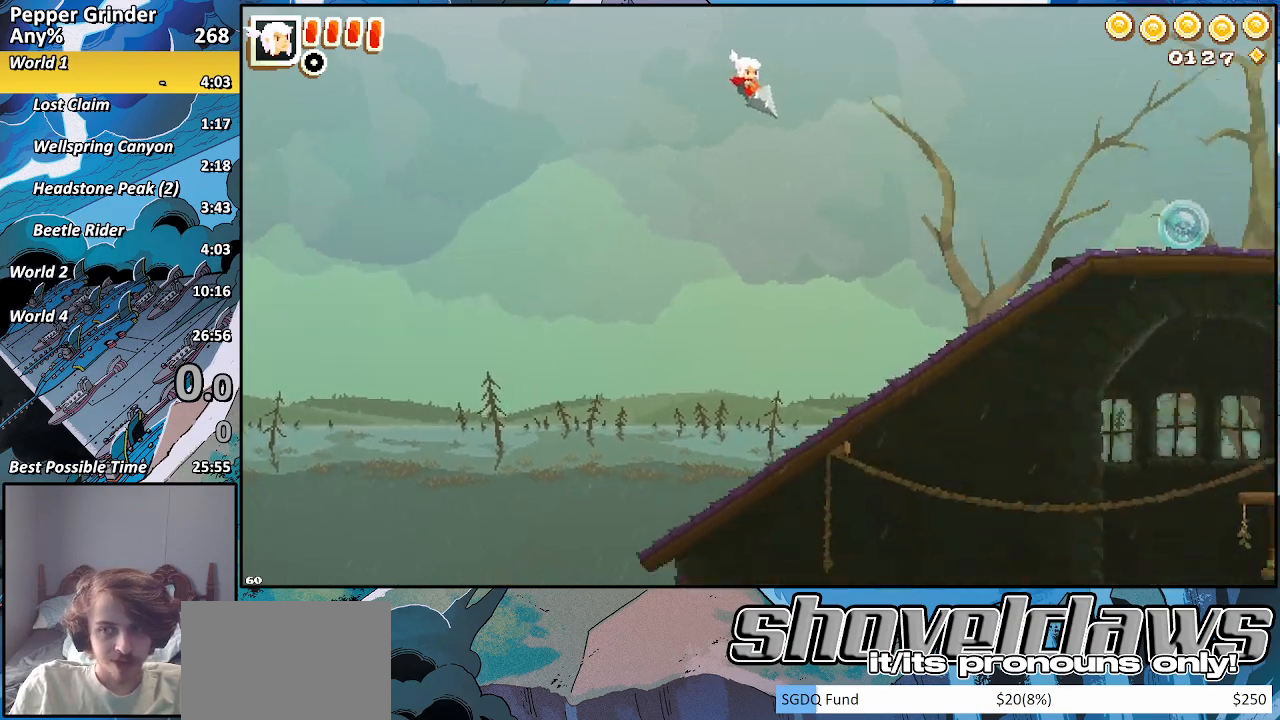
{"buttons": ["CROSS"], "left_stick": "right", "right_stick": "center", "events": [[117, "CROSS", "down"], [117, "left_stick", "right"], [250, "CROSS", "up"], [433, "CROSS", "down"]]}
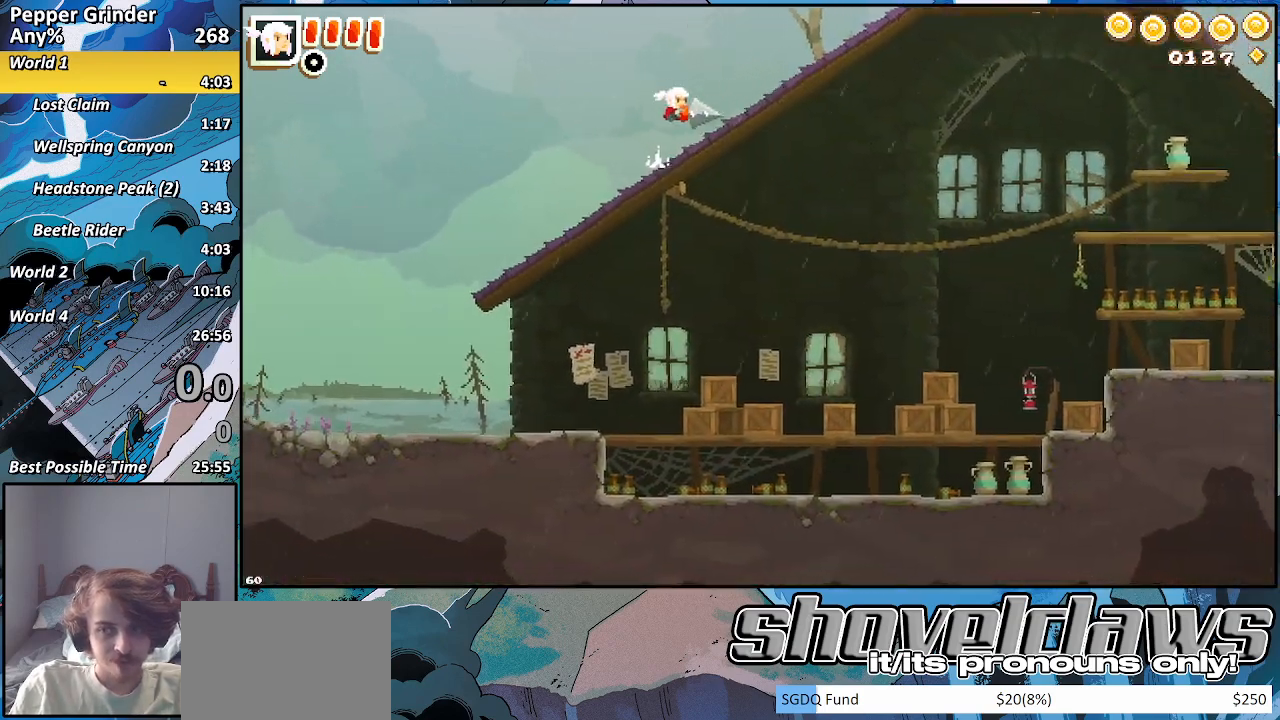
{"buttons": [], "left_stick": "right", "right_stick": "center", "events": [[167, "CROSS", "up"], [350, "CROSS", "down"], [450, "CROSS", "up"]]}
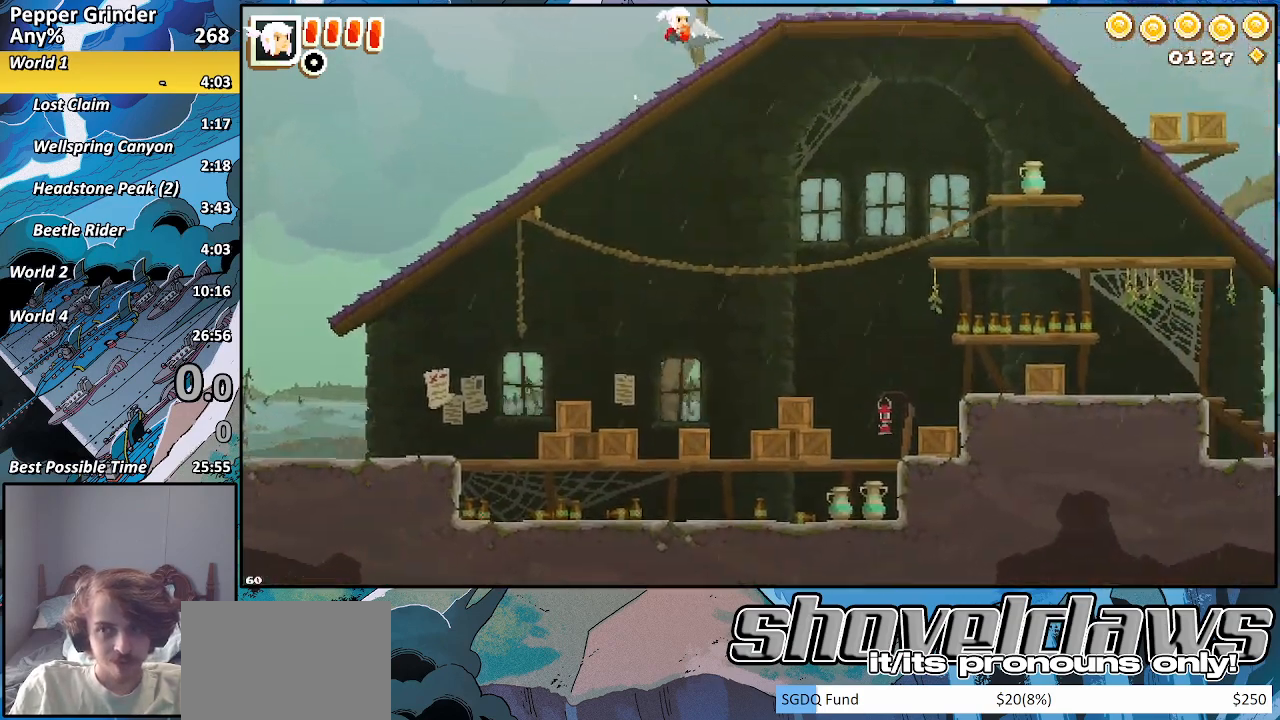
{"buttons": [], "left_stick": "right", "right_stick": "center", "events": [[267, "CROSS", "down"], [333, "CROSS", "up"]]}
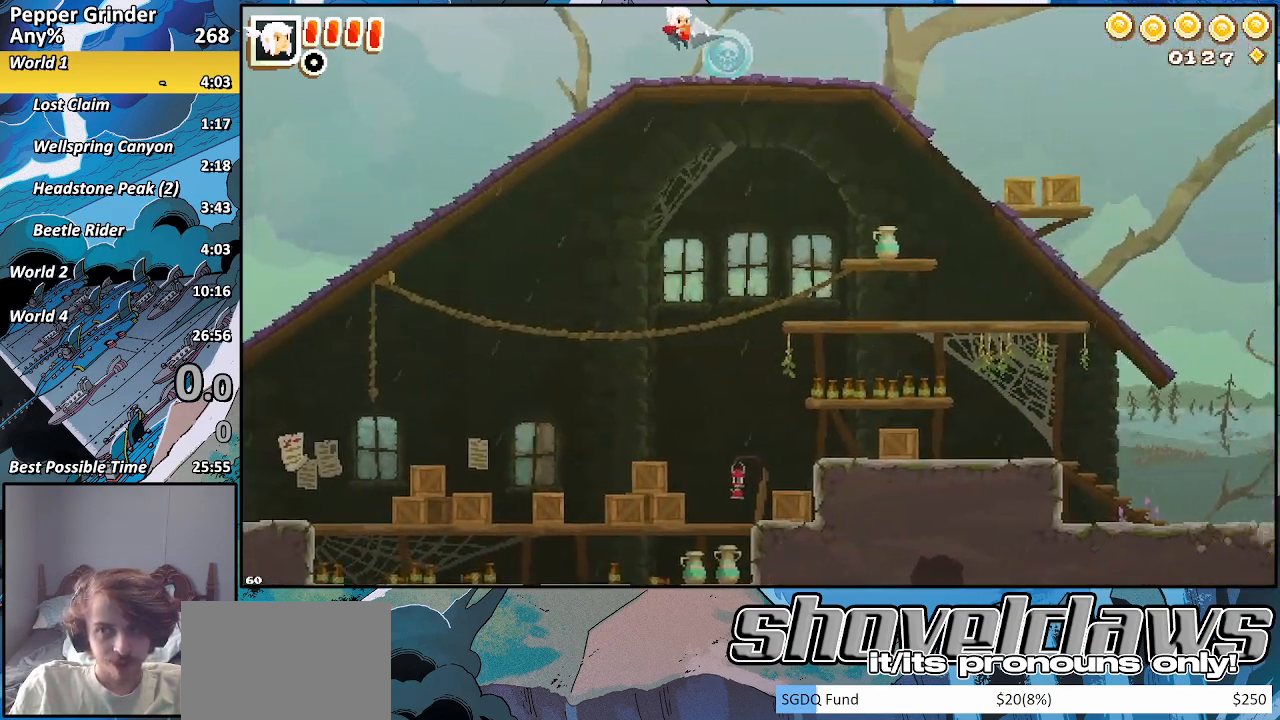
{"buttons": [], "left_stick": "right", "right_stick": "center", "events": []}
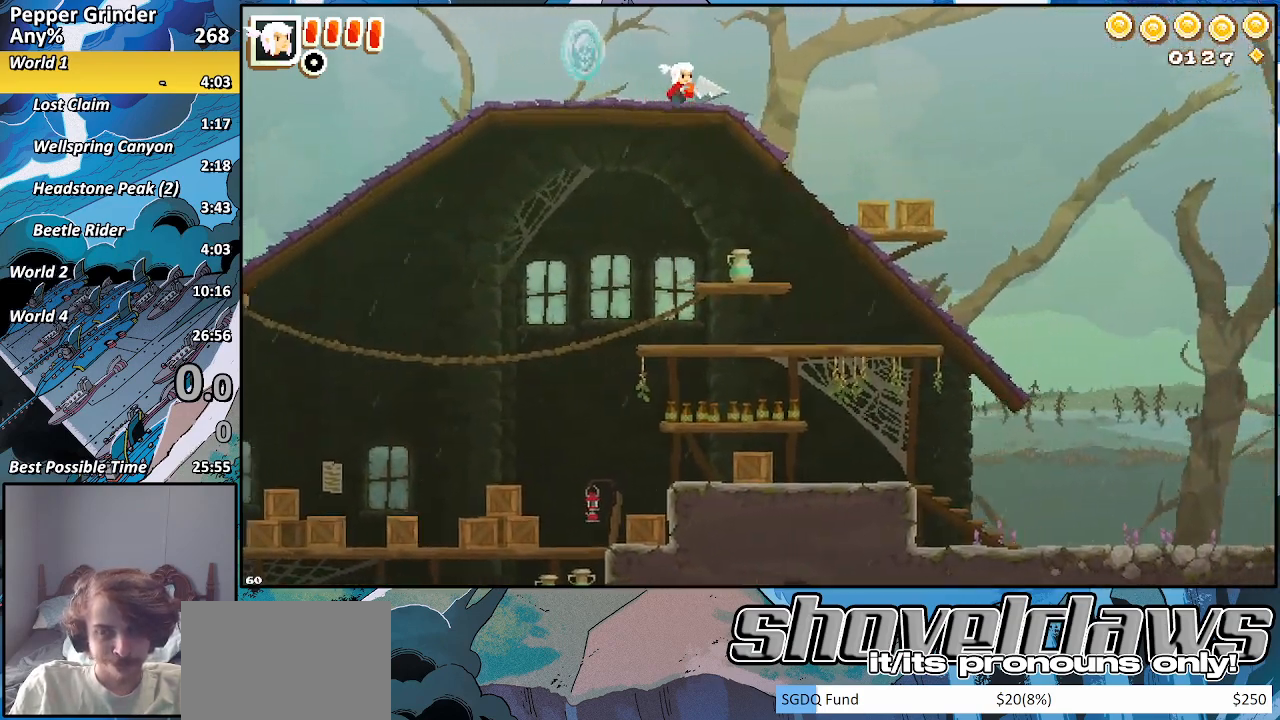
{"buttons": [], "left_stick": "right", "right_stick": "center", "events": []}
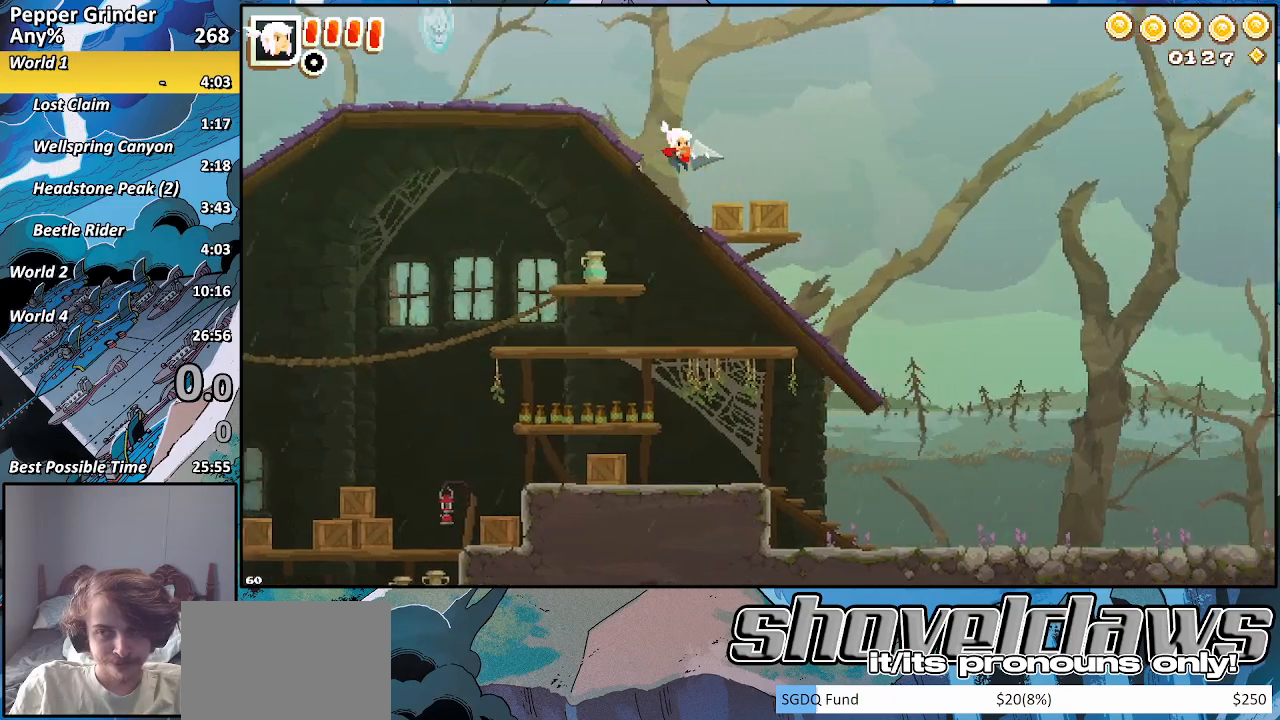
{"buttons": [], "left_stick": "right", "right_stick": "center", "events": []}
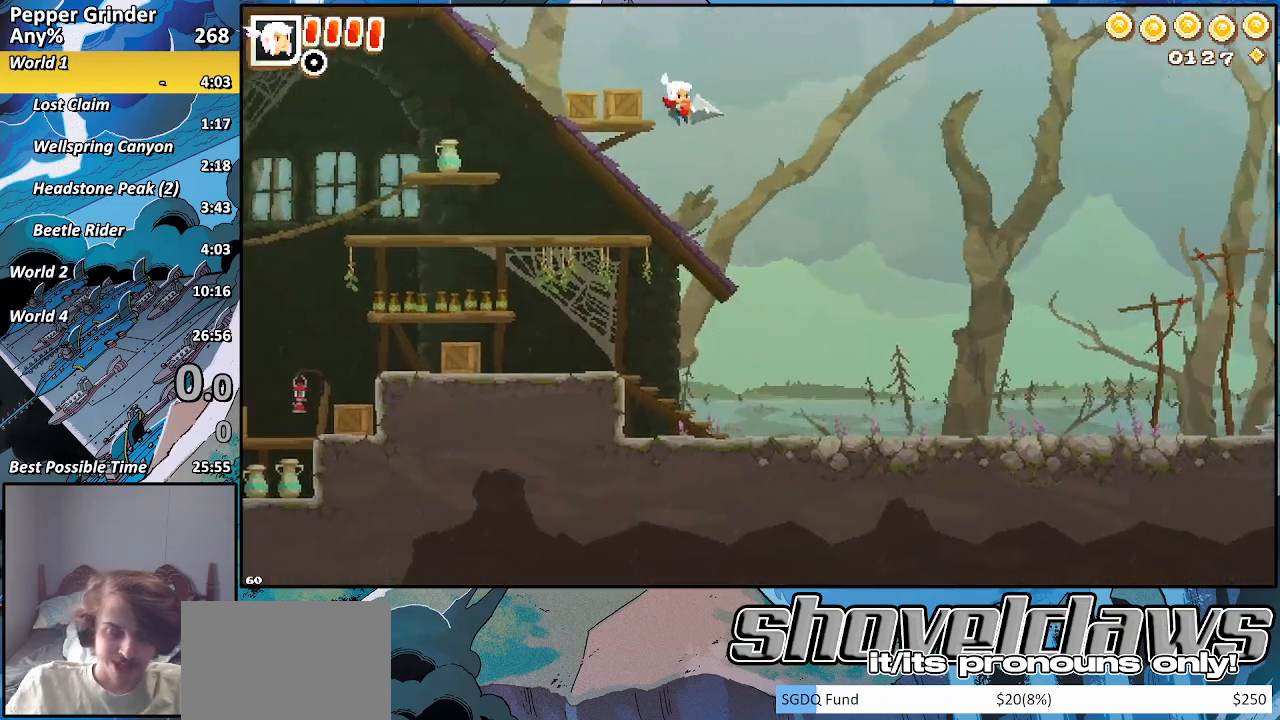
{"buttons": [], "left_stick": "right", "right_stick": "center", "events": []}
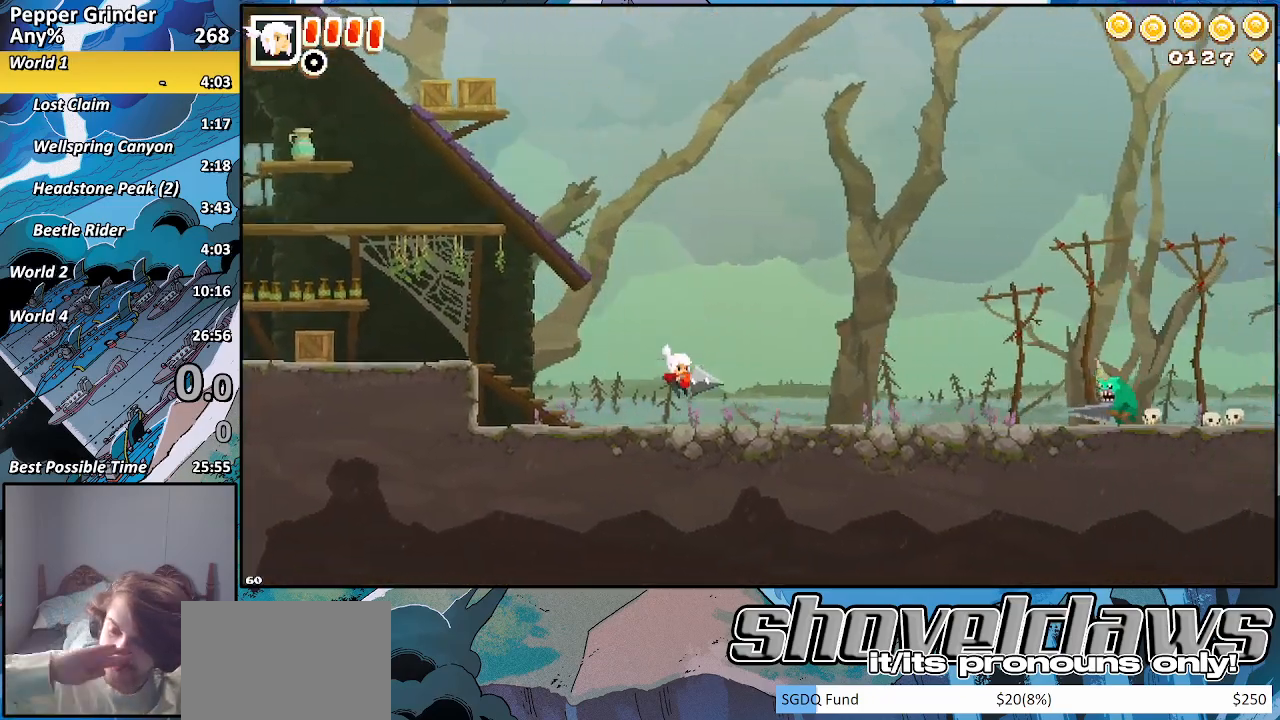
{"buttons": [], "left_stick": "right", "right_stick": "center", "events": []}